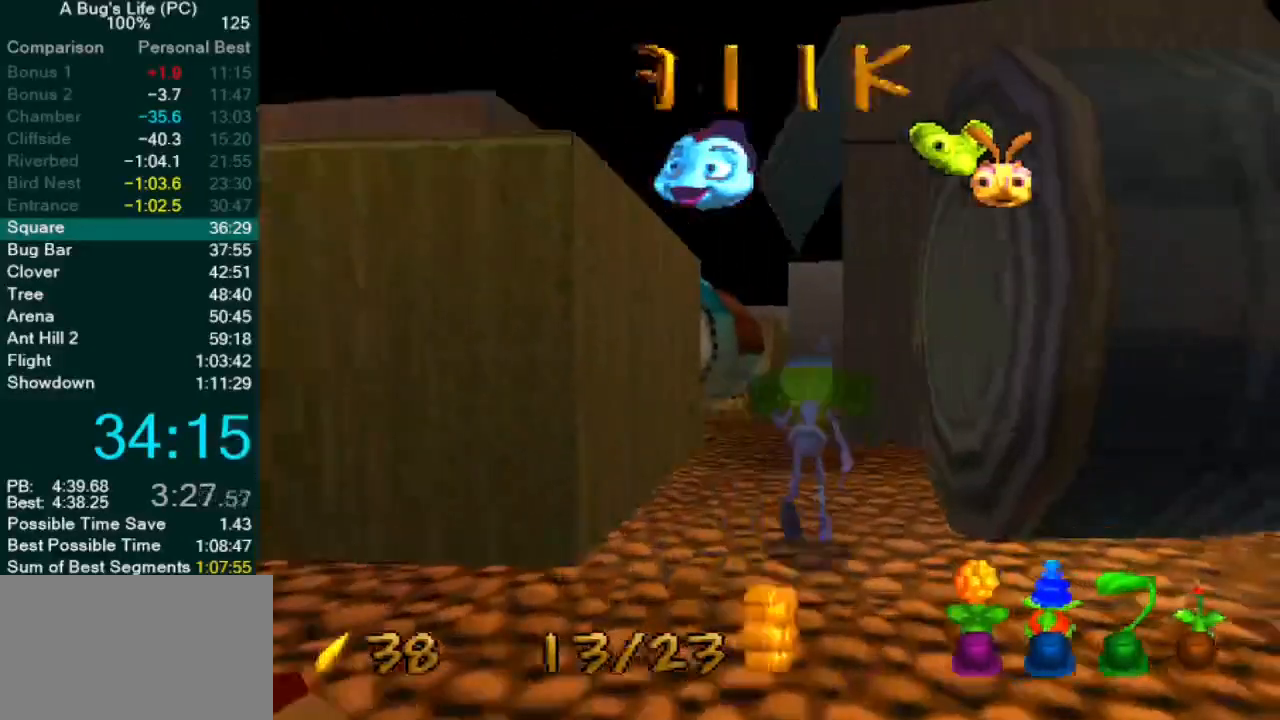
Gameplay with a controller (PlayStation layout); each line is a JSON object with the inputs held at the frame after it. "events" lists button and stick changes between this image and that frame as [ms after this image, input, new state], when the widget could be followed in between. Not read: L1 L3 R2 R3 right_stick.
{"buttons": [], "left_stick": "center", "events": [[417, "left_stick", "center"]]}
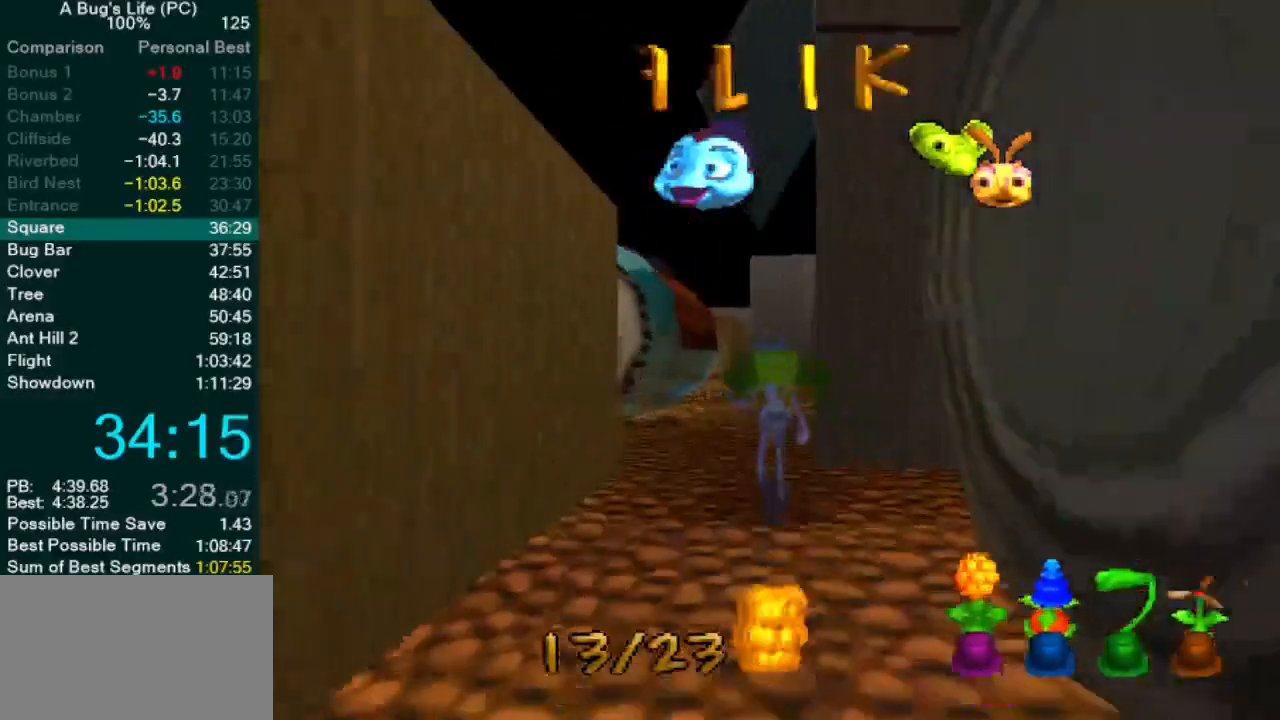
{"buttons": ["CROSS"], "left_stick": "left", "events": [[133, "left_stick", "right"], [217, "left_stick", "center"], [267, "CROSS", "down"], [300, "left_stick", "up-left"], [367, "left_stick", "left"]]}
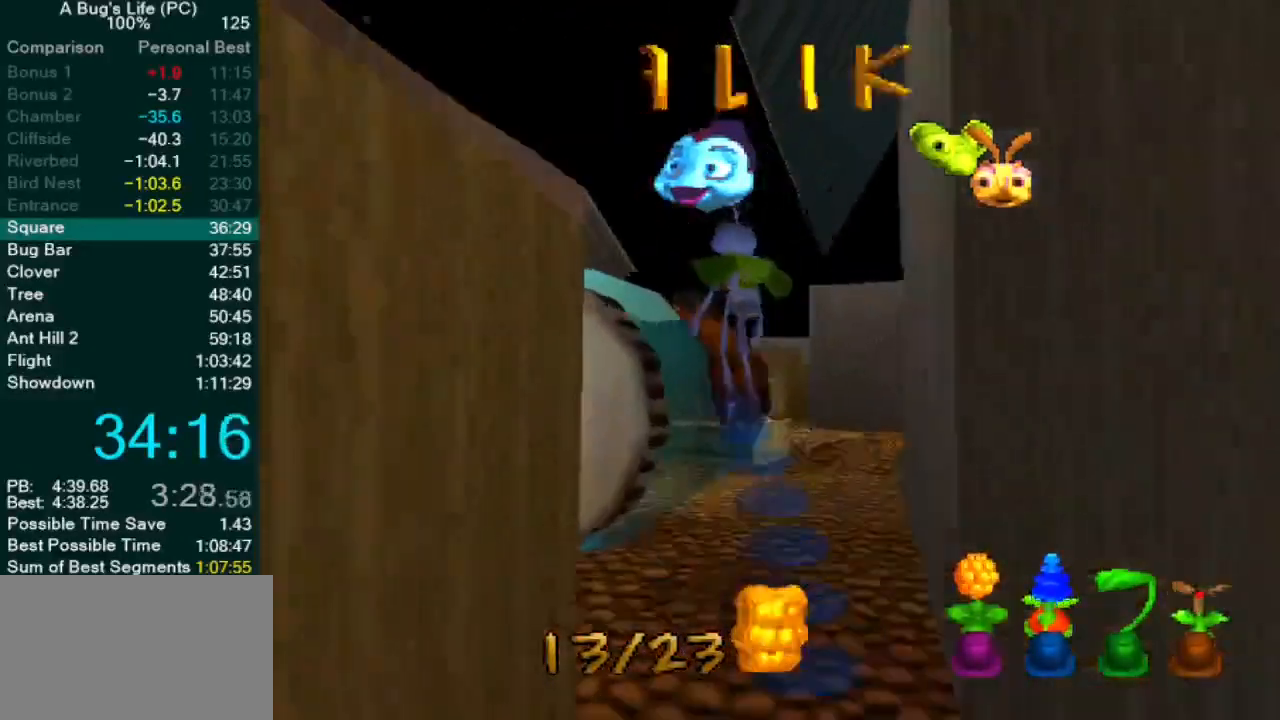
{"buttons": ["CROSS"], "left_stick": "left", "events": [[67, "left_stick", "up-left"], [133, "CROSS", "up"], [183, "CROSS", "down"], [217, "left_stick", "left"]]}
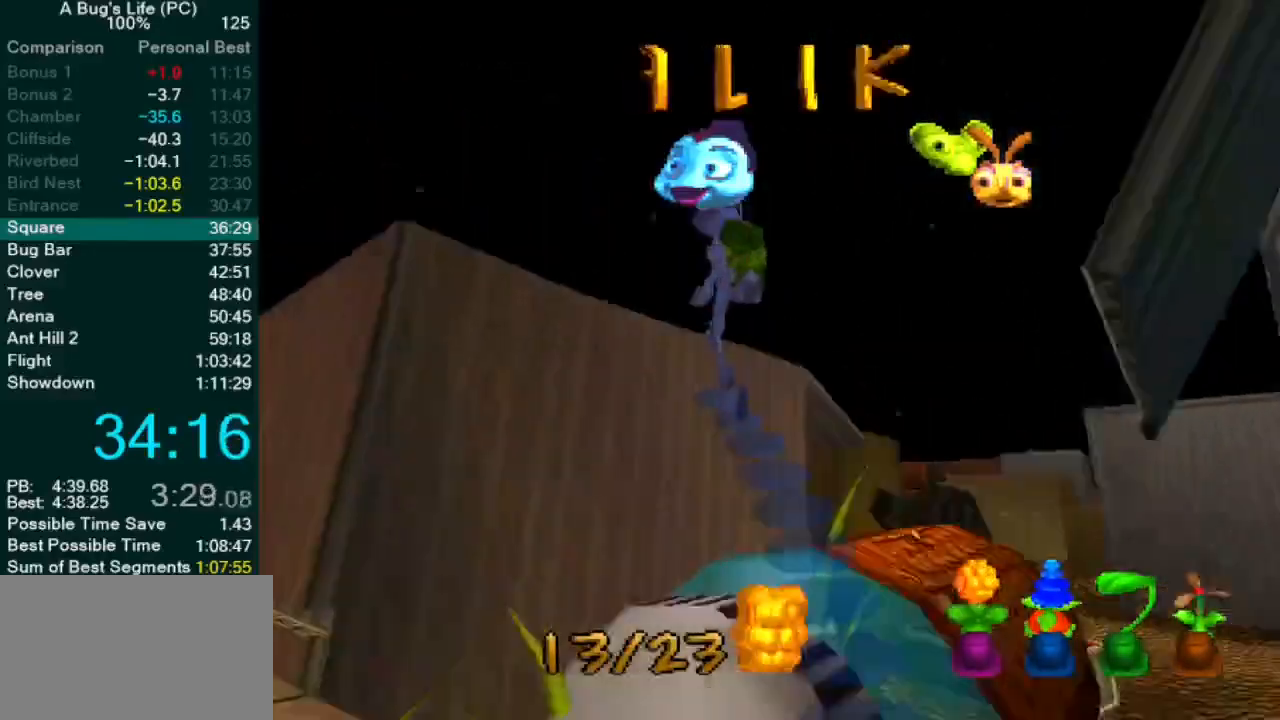
{"buttons": [], "left_stick": "left", "events": [[467, "CROSS", "up"]]}
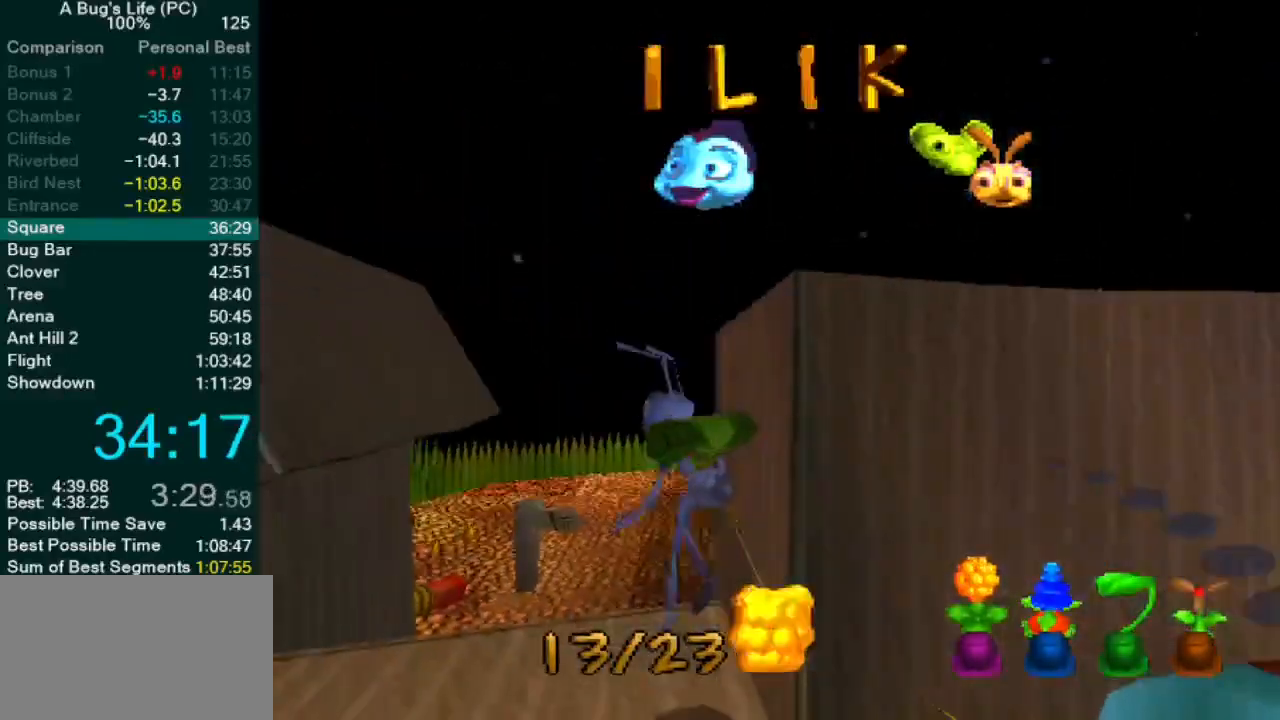
{"buttons": [], "left_stick": "center", "events": [[67, "SQUARE", "down"], [150, "SQUARE", "up"], [183, "left_stick", "up-left"], [233, "SQUARE", "down"], [300, "SQUARE", "up"], [367, "SQUARE", "down"], [367, "left_stick", "center"], [467, "SQUARE", "up"]]}
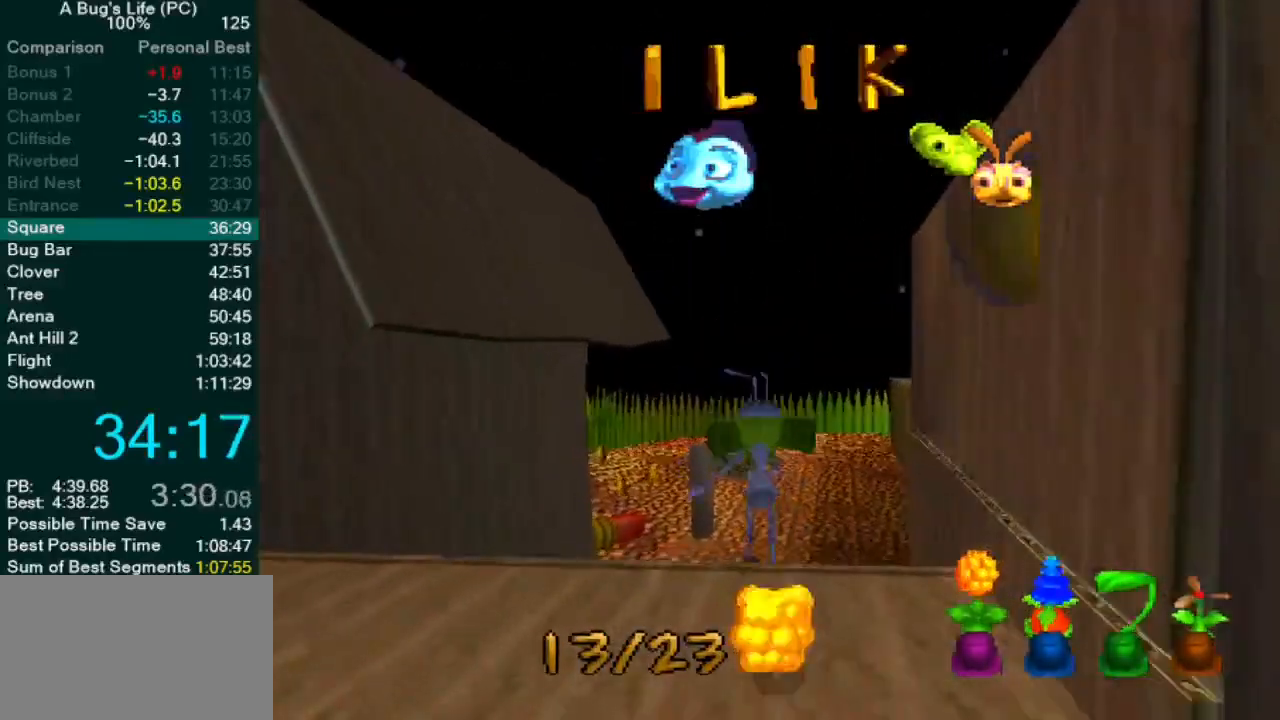
{"buttons": [], "left_stick": "up-left", "events": [[33, "left_stick", "up-left"], [50, "SQUARE", "down"], [133, "SQUARE", "up"], [217, "SQUARE", "down"], [283, "SQUARE", "up"], [350, "SQUARE", "down"], [433, "SQUARE", "up"]]}
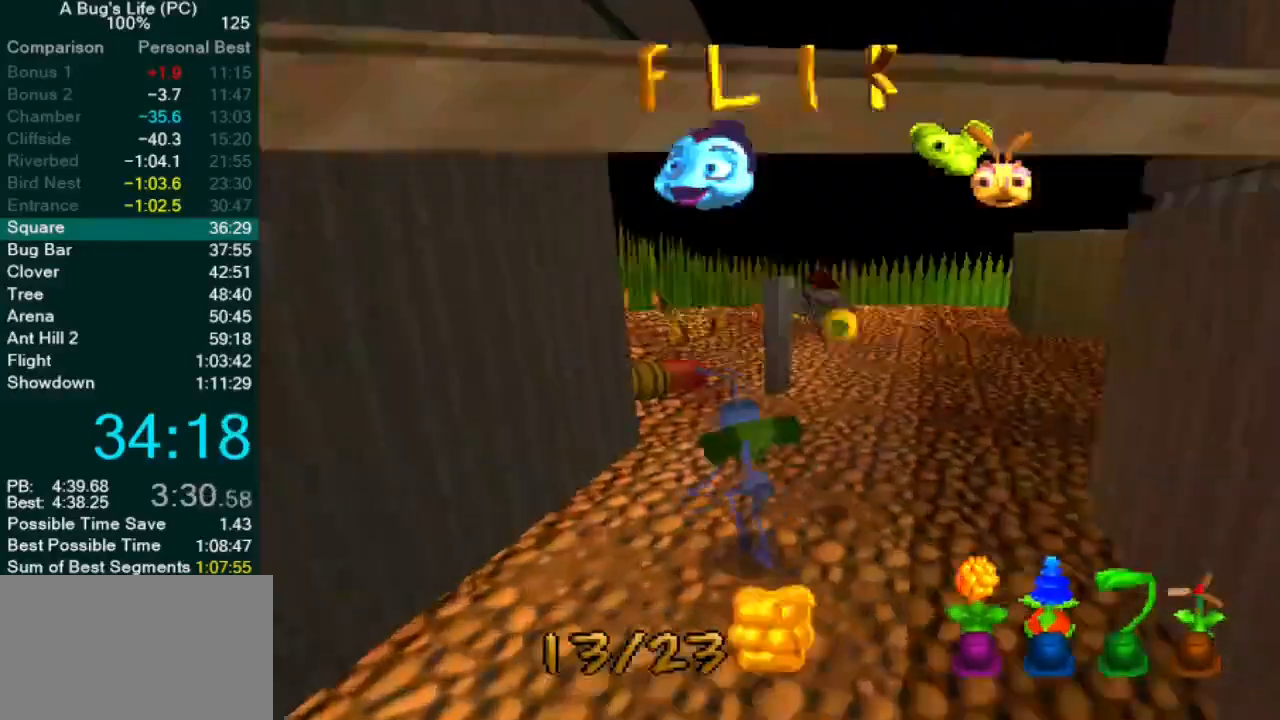
{"buttons": ["CROSS"], "left_stick": "up-left", "events": [[33, "SQUARE", "down"], [50, "left_stick", "center"], [100, "left_stick", "up-left"], [117, "SQUARE", "up"], [200, "SQUARE", "down"], [250, "left_stick", "center"], [317, "SQUARE", "up"], [383, "SQUARE", "down"], [400, "CROSS", "down"], [400, "left_stick", "up-left"], [417, "SQUARE", "up"]]}
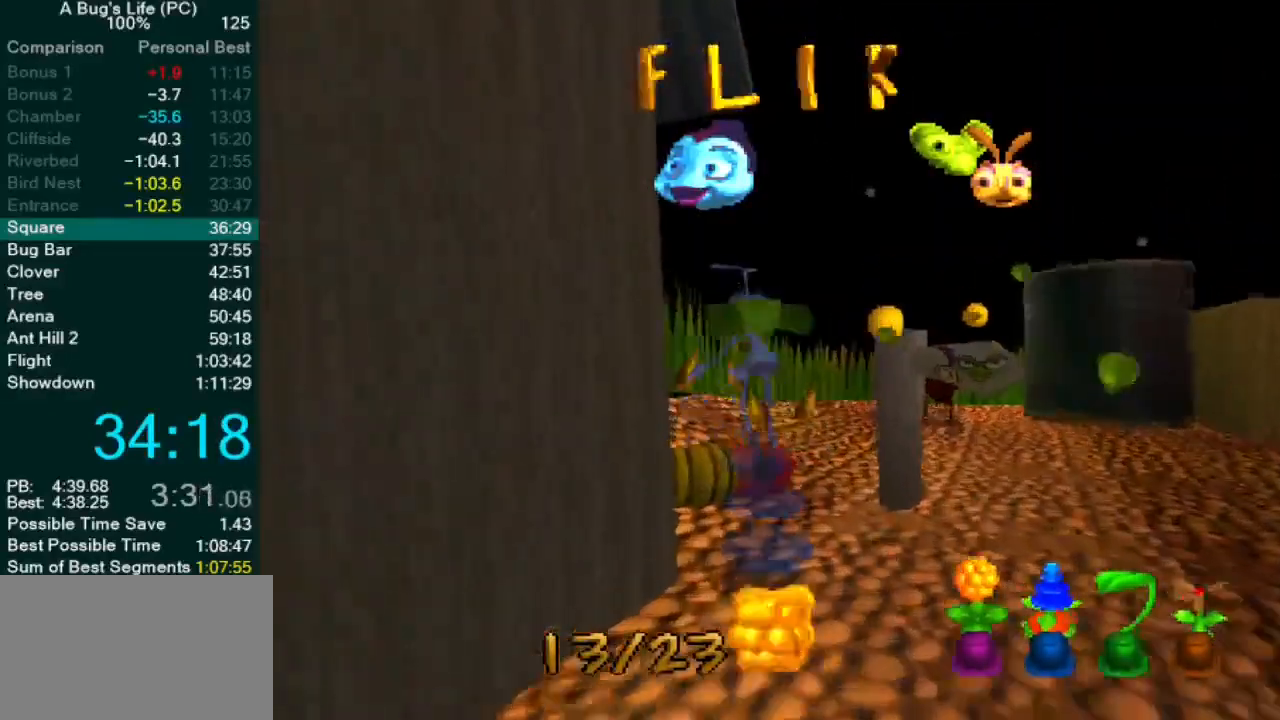
{"buttons": ["SQUARE"], "left_stick": "up-right", "events": [[100, "left_stick", "center"], [117, "SQUARE", "down"], [150, "CROSS", "up"], [200, "SQUARE", "up"], [300, "SQUARE", "down"], [367, "SQUARE", "up"], [433, "left_stick", "up-right"], [450, "SQUARE", "down"]]}
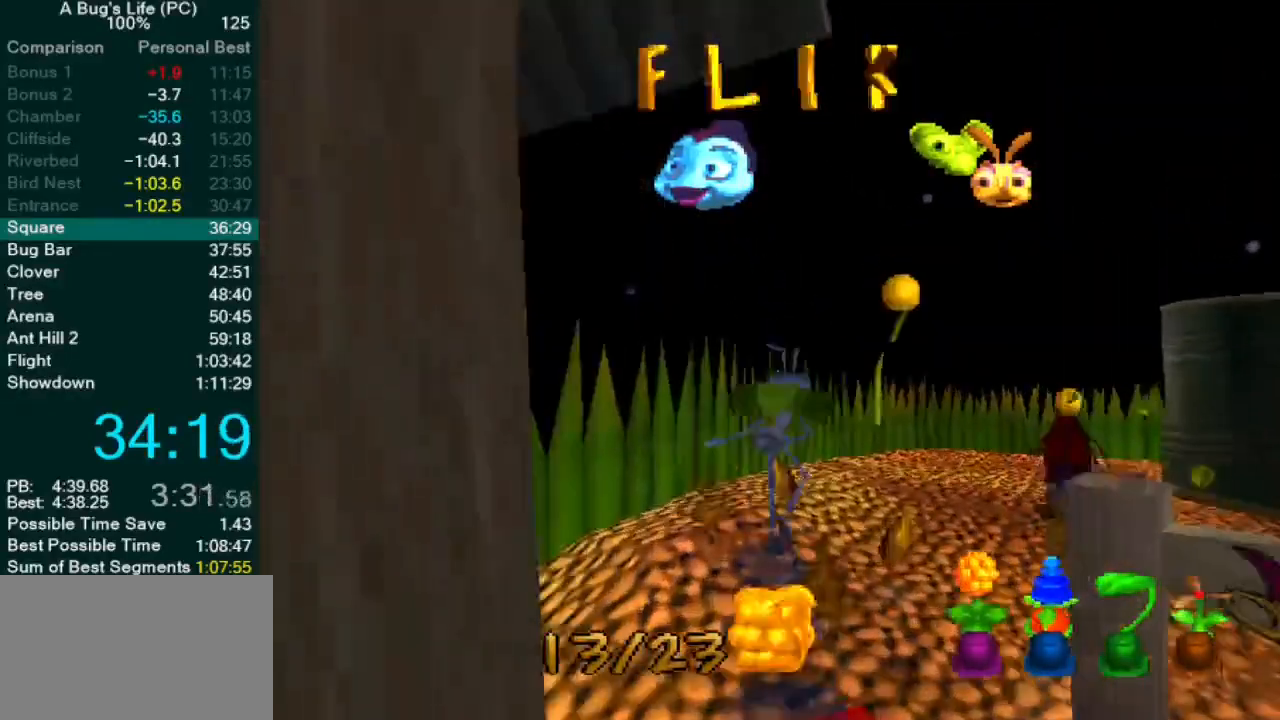
{"buttons": ["SQUARE"], "left_stick": "right", "events": [[50, "SQUARE", "up"], [133, "SQUARE", "down"], [133, "left_stick", "center"], [183, "left_stick", "up-left"], [200, "SQUARE", "up"], [267, "left_stick", "up-right"], [300, "SQUARE", "down"], [317, "left_stick", "right"], [383, "SQUARE", "up"], [467, "SQUARE", "down"]]}
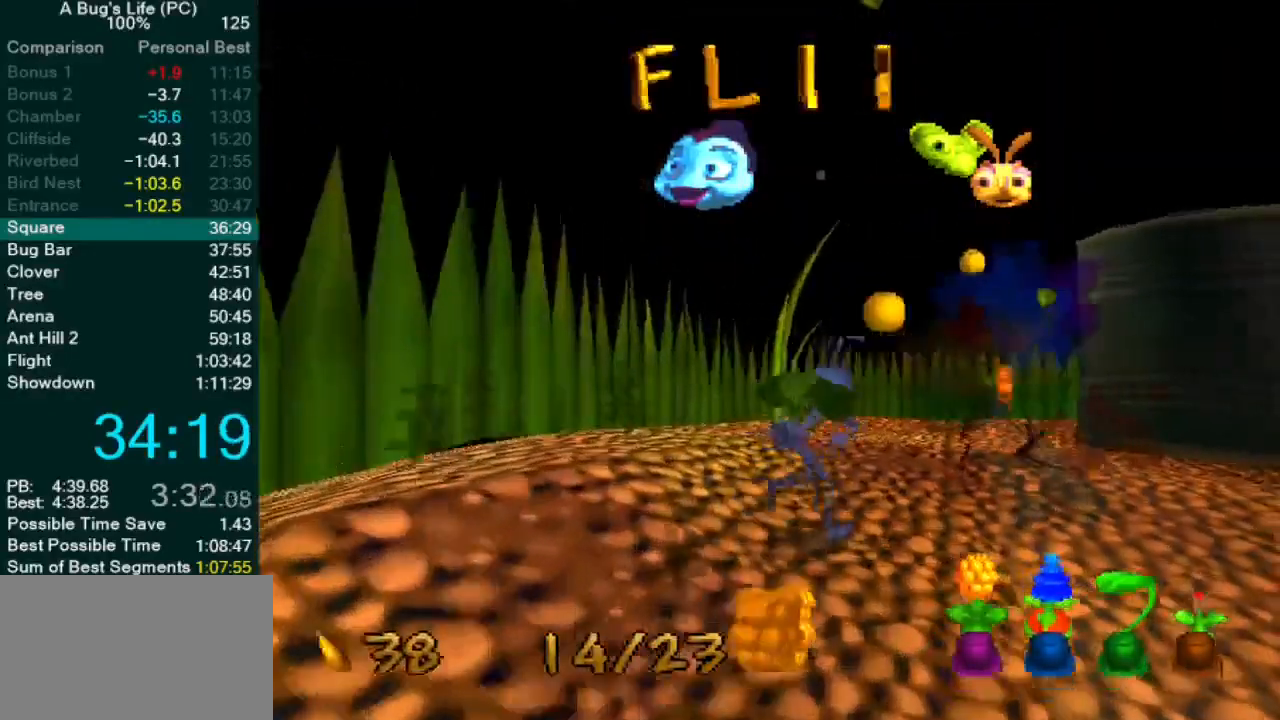
{"buttons": [], "left_stick": "right", "events": [[50, "SQUARE", "up"], [150, "SQUARE", "down"], [217, "SQUARE", "up"], [300, "SQUARE", "down"], [383, "CROSS", "down"], [400, "SQUARE", "up"], [500, "CROSS", "up"]]}
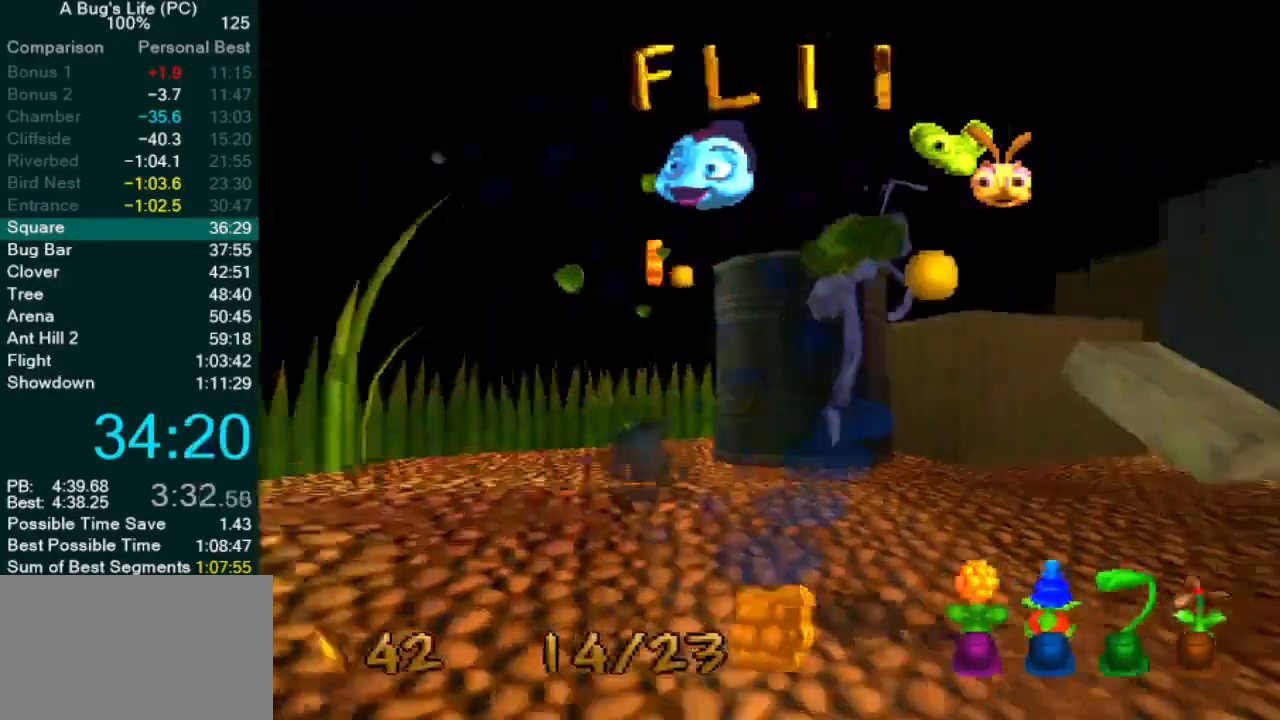
{"buttons": [], "left_stick": "up-right", "events": [[83, "SQUARE", "down"], [183, "SQUARE", "up"], [217, "left_stick", "up-right"], [250, "SQUARE", "down"], [317, "SQUARE", "up"], [417, "SQUARE", "down"], [483, "SQUARE", "up"]]}
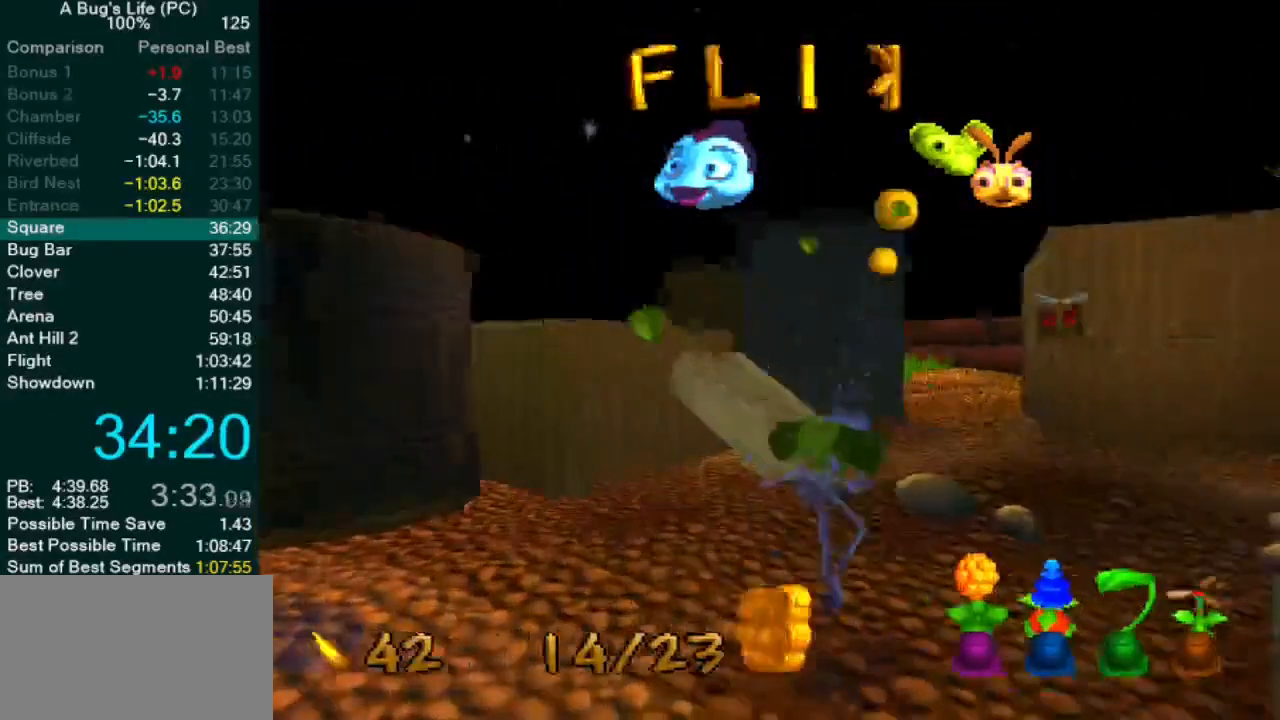
{"buttons": ["CROSS"], "left_stick": "up-right", "events": [[67, "SQUARE", "down"], [167, "CROSS", "down"], [217, "SQUARE", "up"], [250, "CROSS", "up"], [300, "SQUARE", "down"], [450, "SQUARE", "up"], [500, "CROSS", "down"]]}
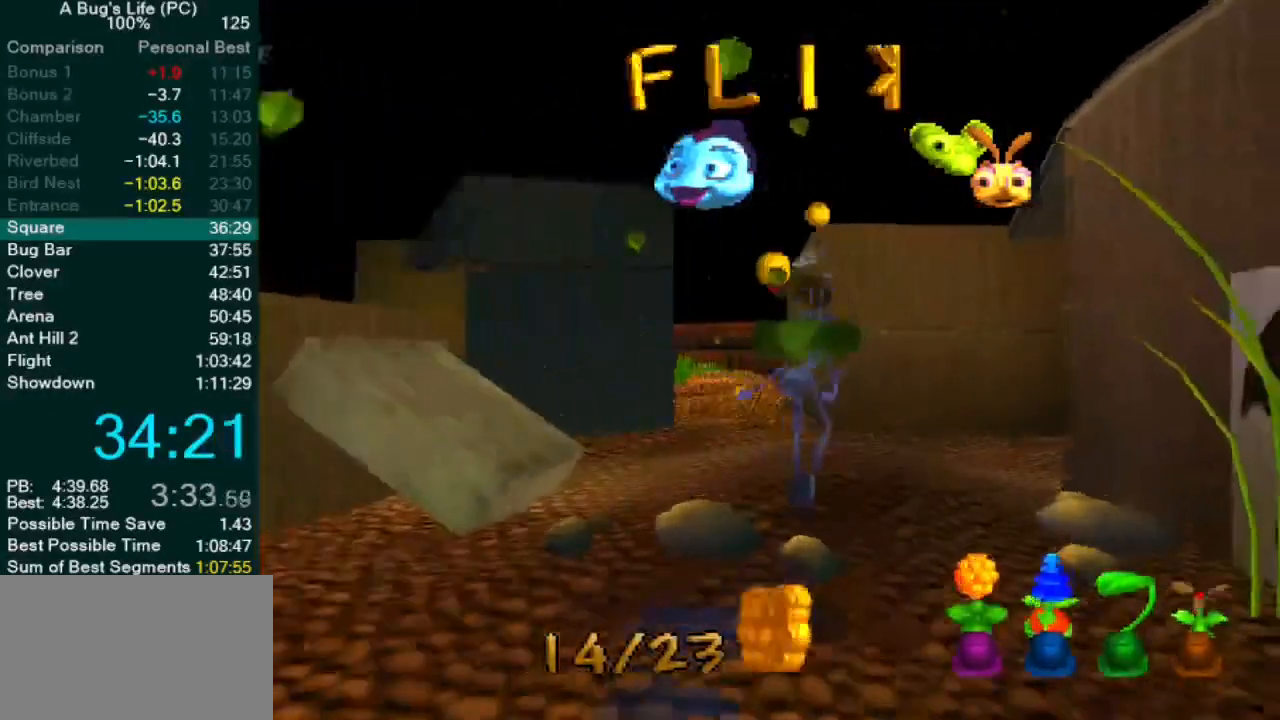
{"buttons": ["SQUARE"], "left_stick": "up-right", "events": [[83, "SQUARE", "down"], [117, "CROSS", "up"], [150, "SQUARE", "up"], [250, "SQUARE", "down"], [300, "left_stick", "center"], [350, "SQUARE", "up"], [433, "SQUARE", "down"], [483, "left_stick", "up-right"]]}
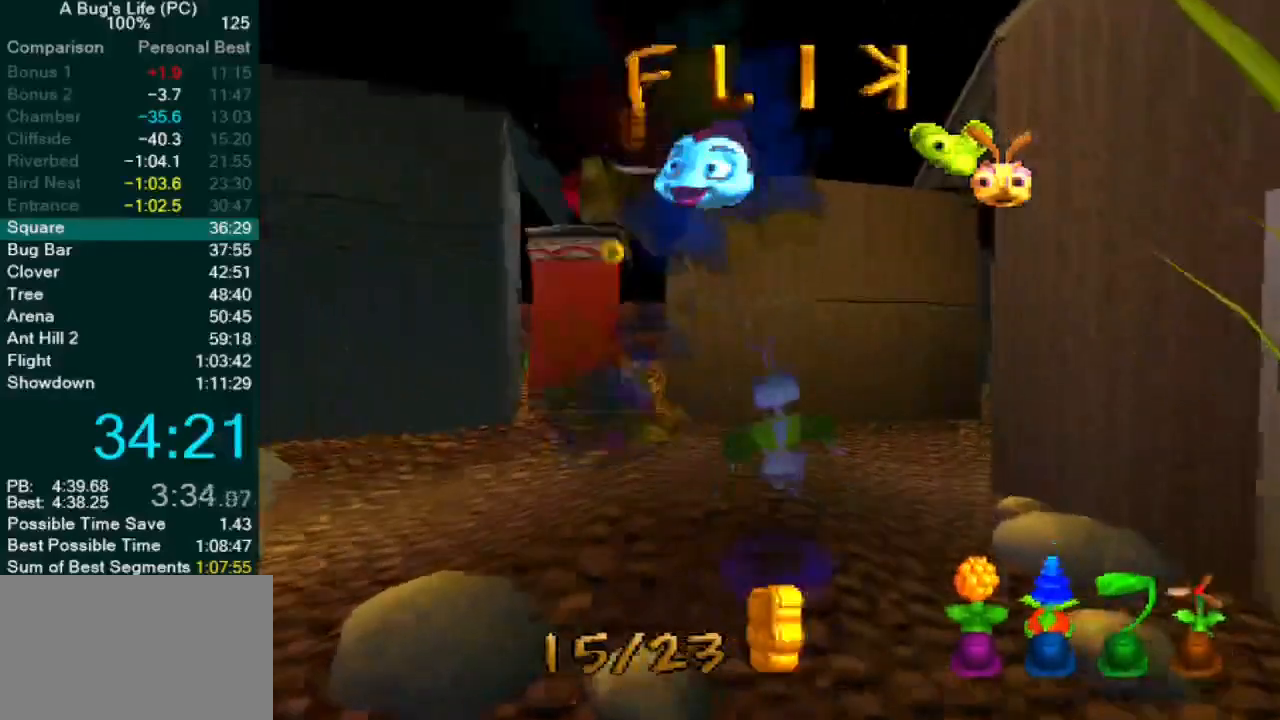
{"buttons": [], "left_stick": "center", "events": [[67, "SQUARE", "up"], [217, "CROSS", "down"], [383, "CROSS", "up"], [450, "left_stick", "center"]]}
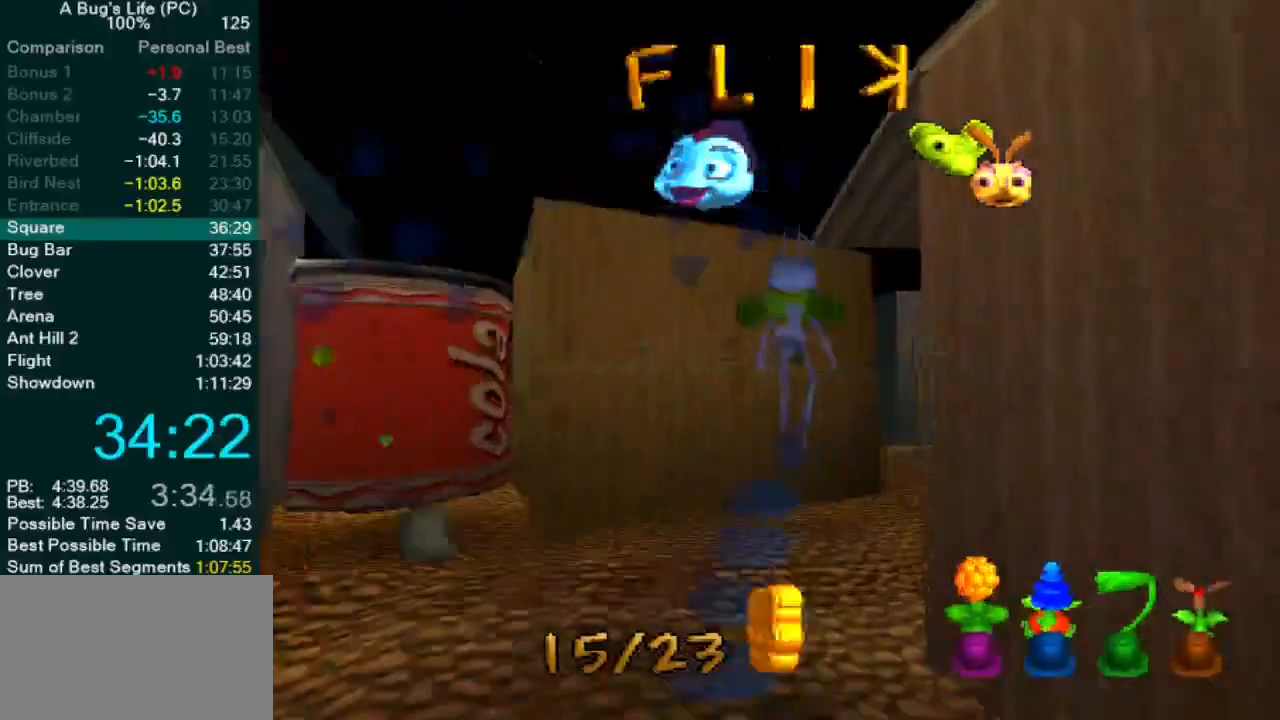
{"buttons": ["SQUARE"], "left_stick": "up-right", "events": [[300, "SQUARE", "down"], [367, "left_stick", "up-right"], [383, "SQUARE", "up"], [483, "SQUARE", "down"]]}
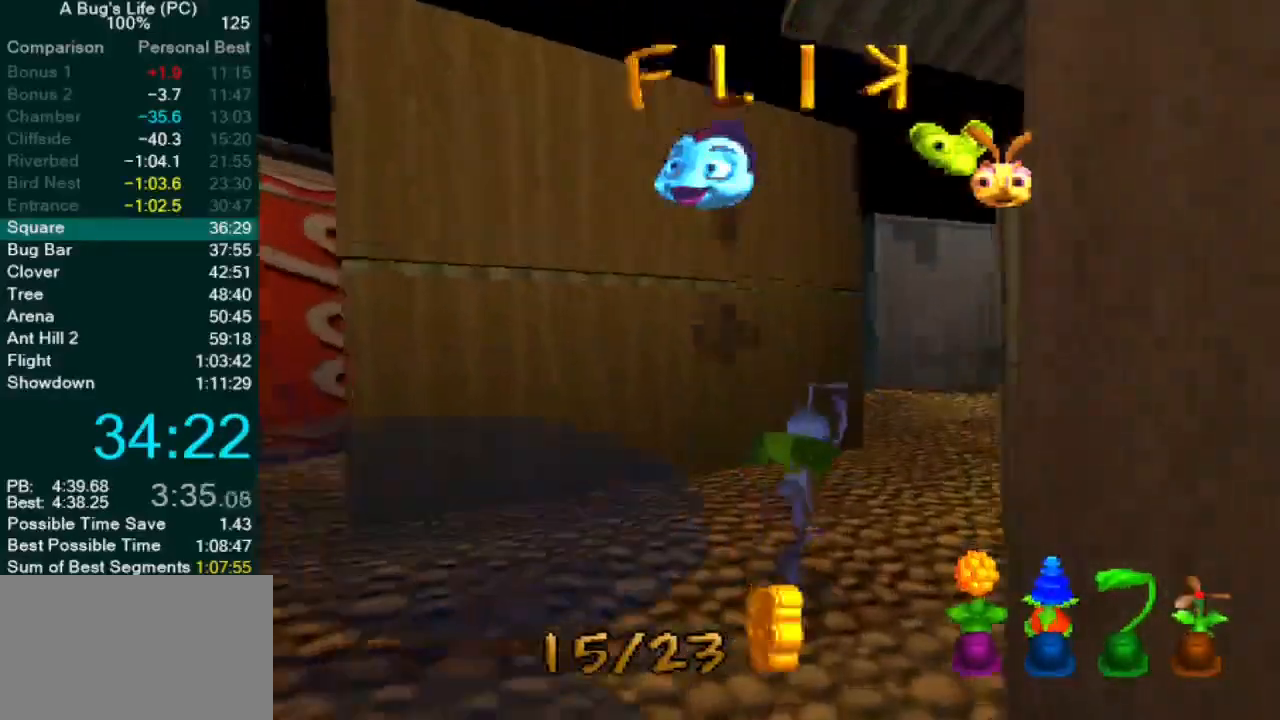
{"buttons": [], "left_stick": "center", "events": [[83, "SQUARE", "up"], [183, "SQUARE", "down"], [250, "SQUARE", "up"], [350, "SQUARE", "down"], [433, "SQUARE", "up"], [450, "left_stick", "center"]]}
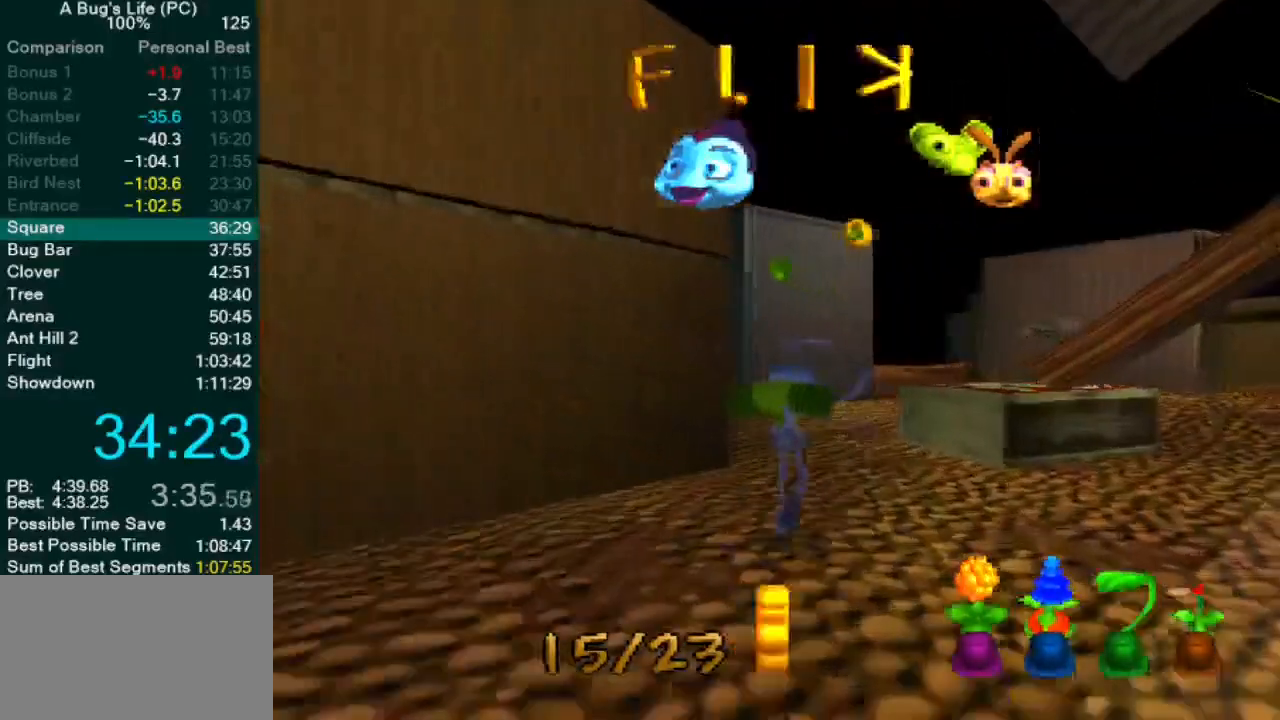
{"buttons": [], "left_stick": "center", "events": [[33, "SQUARE", "down"], [100, "SQUARE", "up"], [200, "SQUARE", "down"], [283, "SQUARE", "up"], [383, "SQUARE", "down"], [450, "SQUARE", "up"]]}
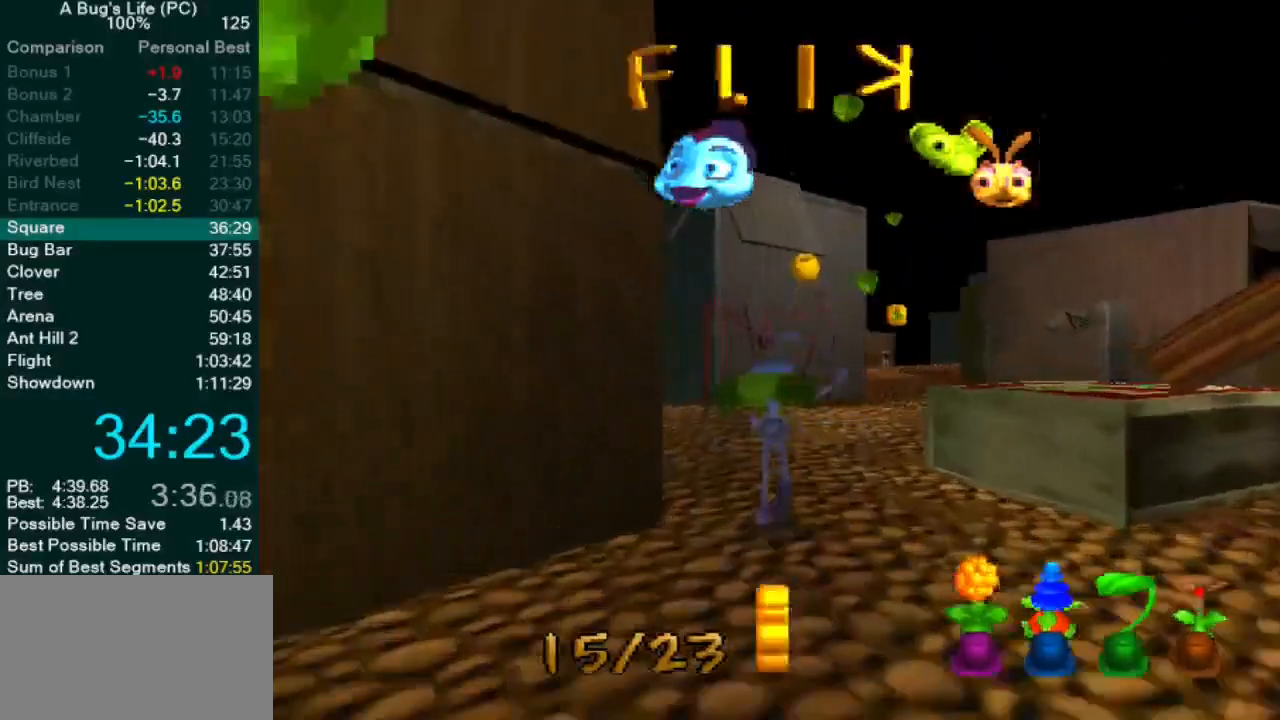
{"buttons": [], "left_stick": "up-left", "events": [[67, "left_stick", "up"], [83, "SQUARE", "down"], [133, "left_stick", "up-left"], [150, "SQUARE", "up"]]}
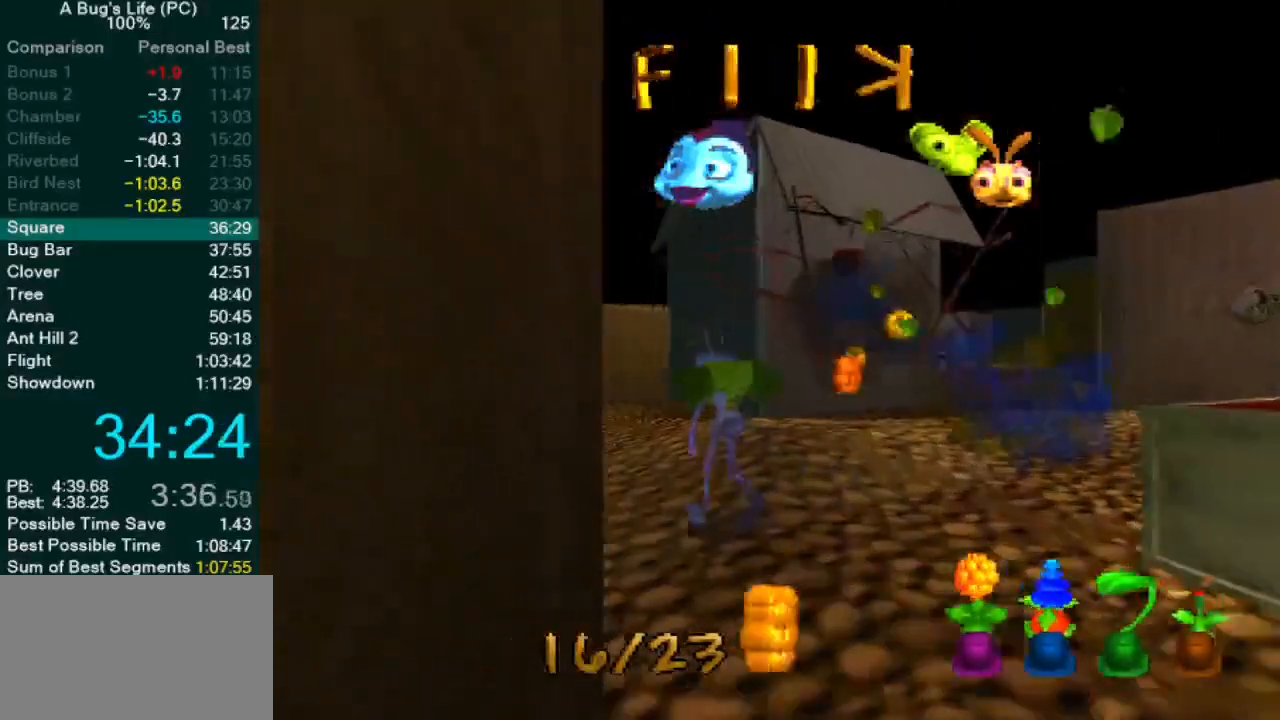
{"buttons": [], "left_stick": "up-left", "events": []}
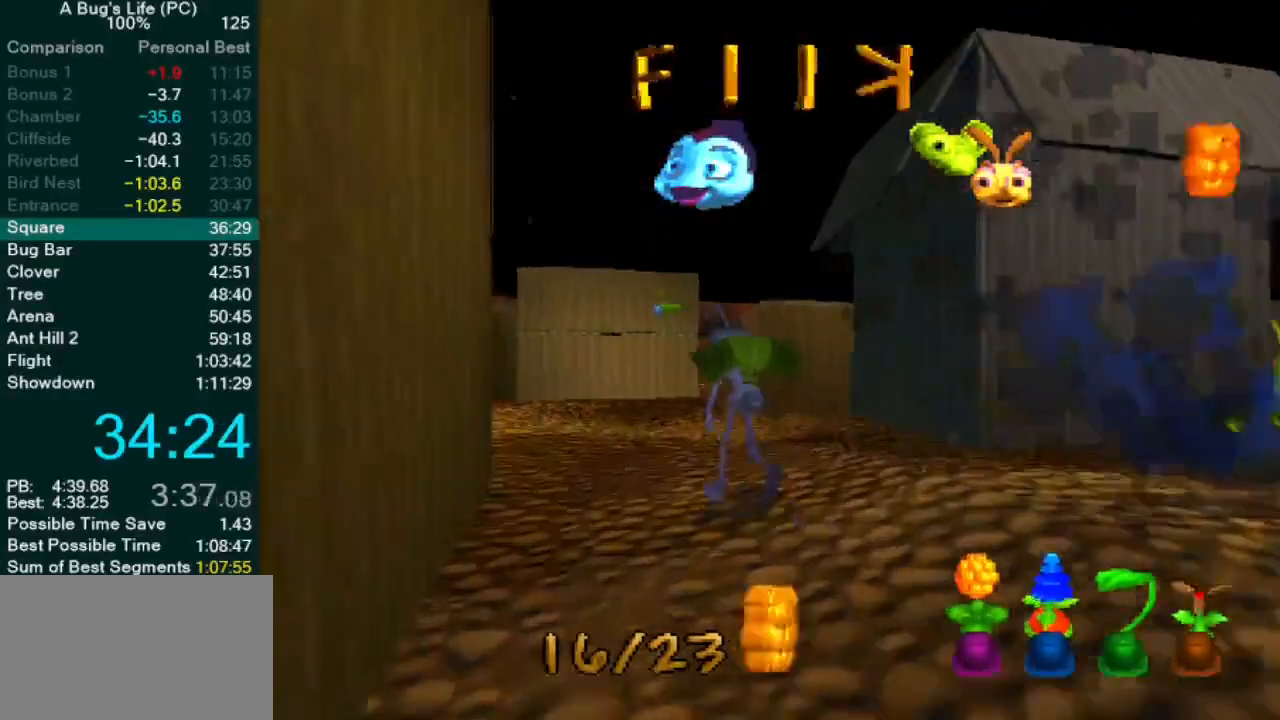
{"buttons": [], "left_stick": "center", "events": [[467, "left_stick", "center"]]}
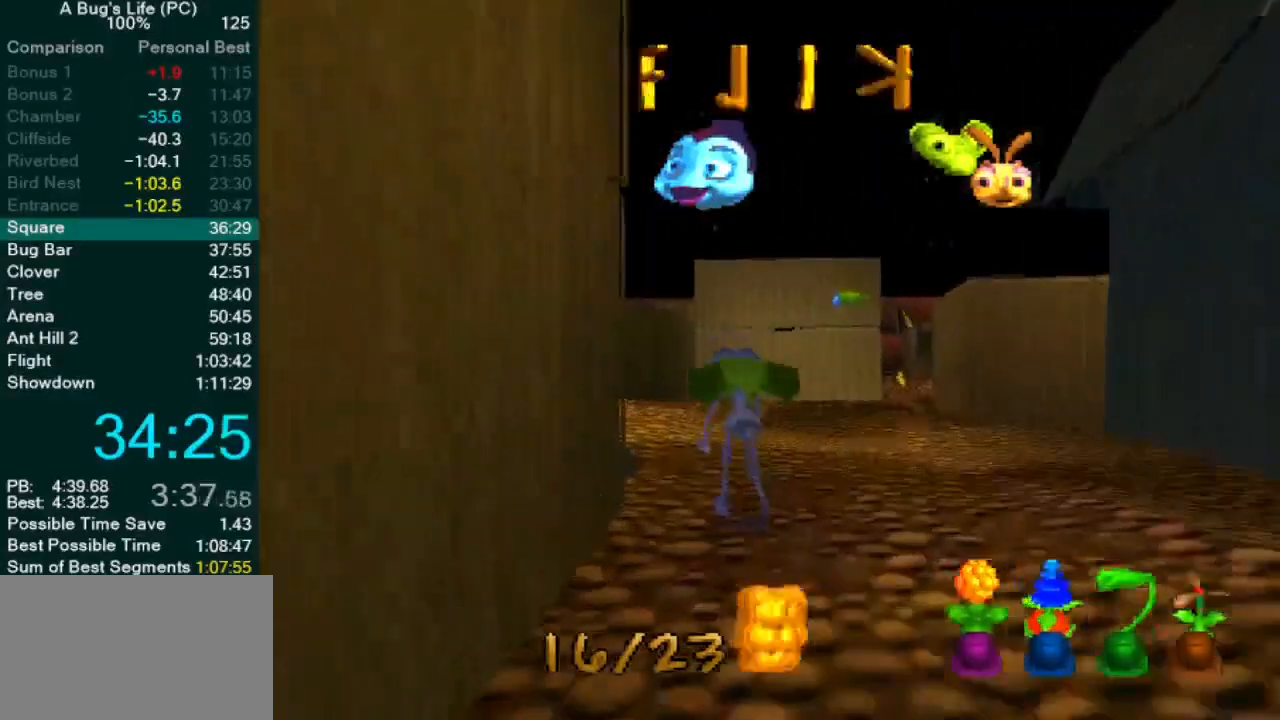
{"buttons": ["SQUARE"], "left_stick": "up-left", "events": [[167, "left_stick", "up-left"], [250, "SQUARE", "down"], [317, "SQUARE", "up"], [433, "SQUARE", "down"]]}
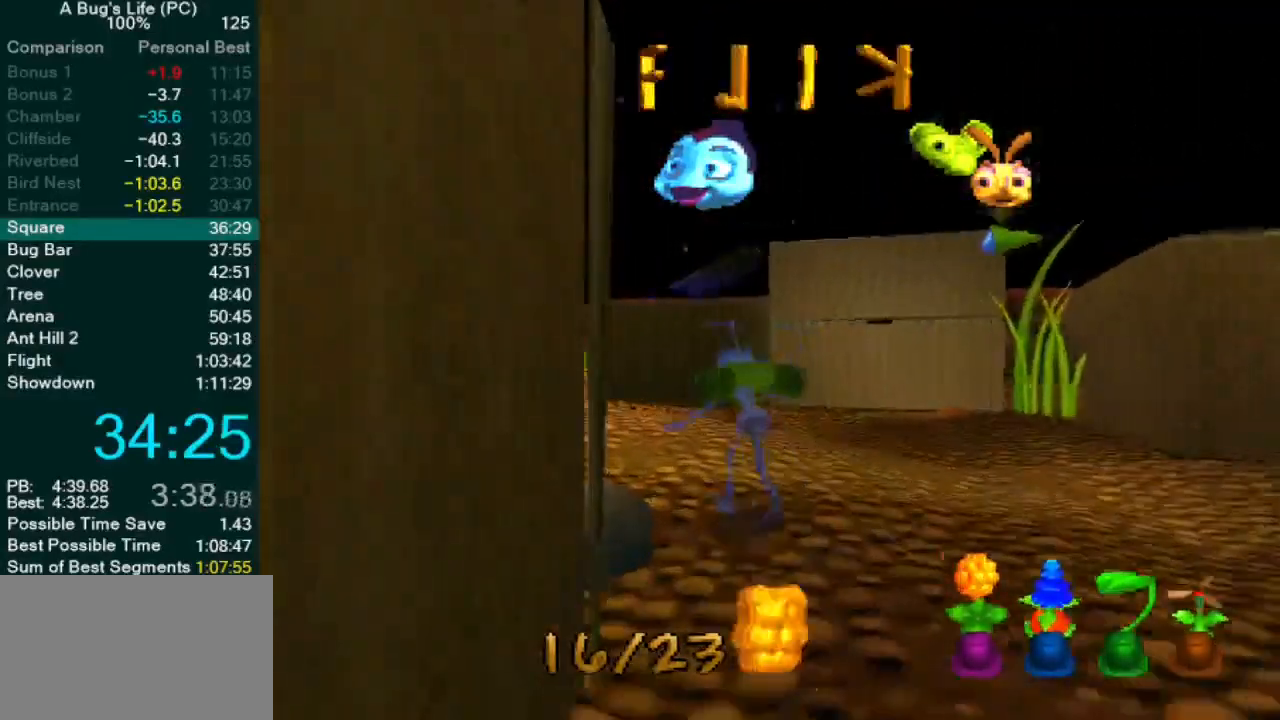
{"buttons": ["SQUARE"], "left_stick": "up-left", "events": [[33, "CROSS", "down"], [167, "SQUARE", "up"], [233, "CROSS", "up"], [267, "SQUARE", "down"], [367, "SQUARE", "up"], [467, "SQUARE", "down"]]}
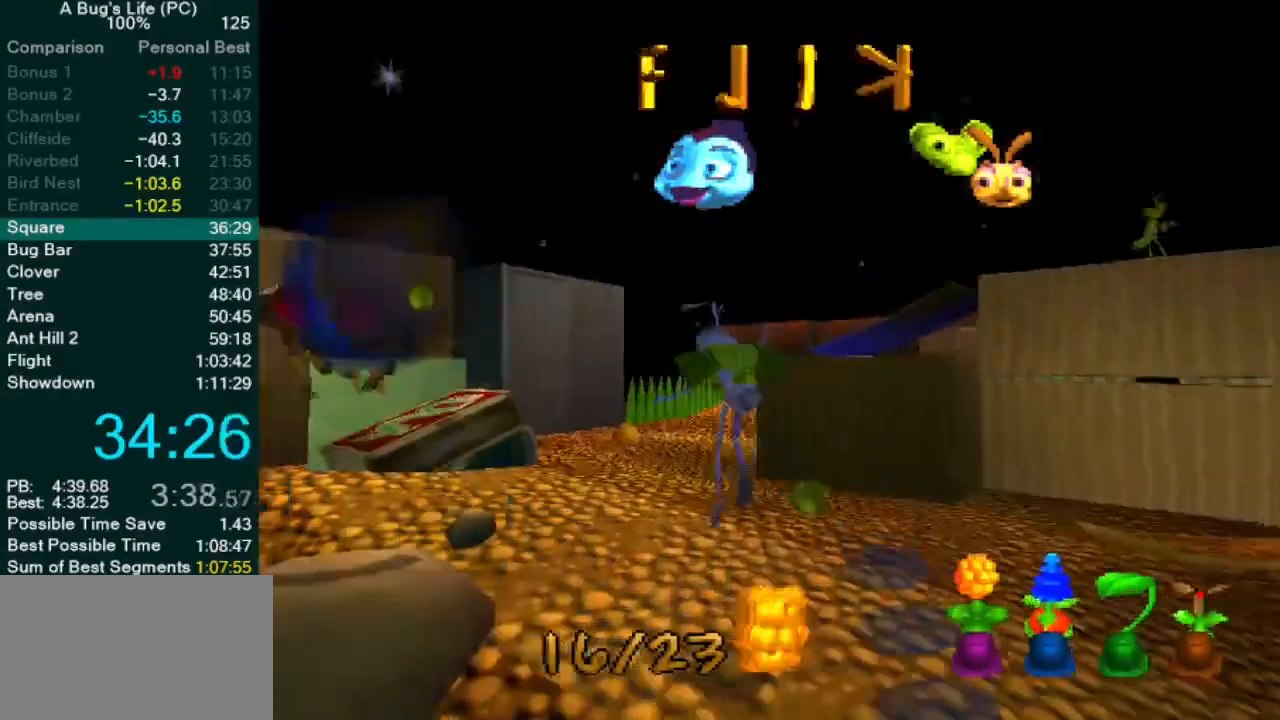
{"buttons": [], "left_stick": "up-right", "events": [[17, "SQUARE", "up"], [117, "SQUARE", "down"], [183, "SQUARE", "up"], [300, "SQUARE", "down"], [383, "SQUARE", "up"], [450, "left_stick", "up-right"]]}
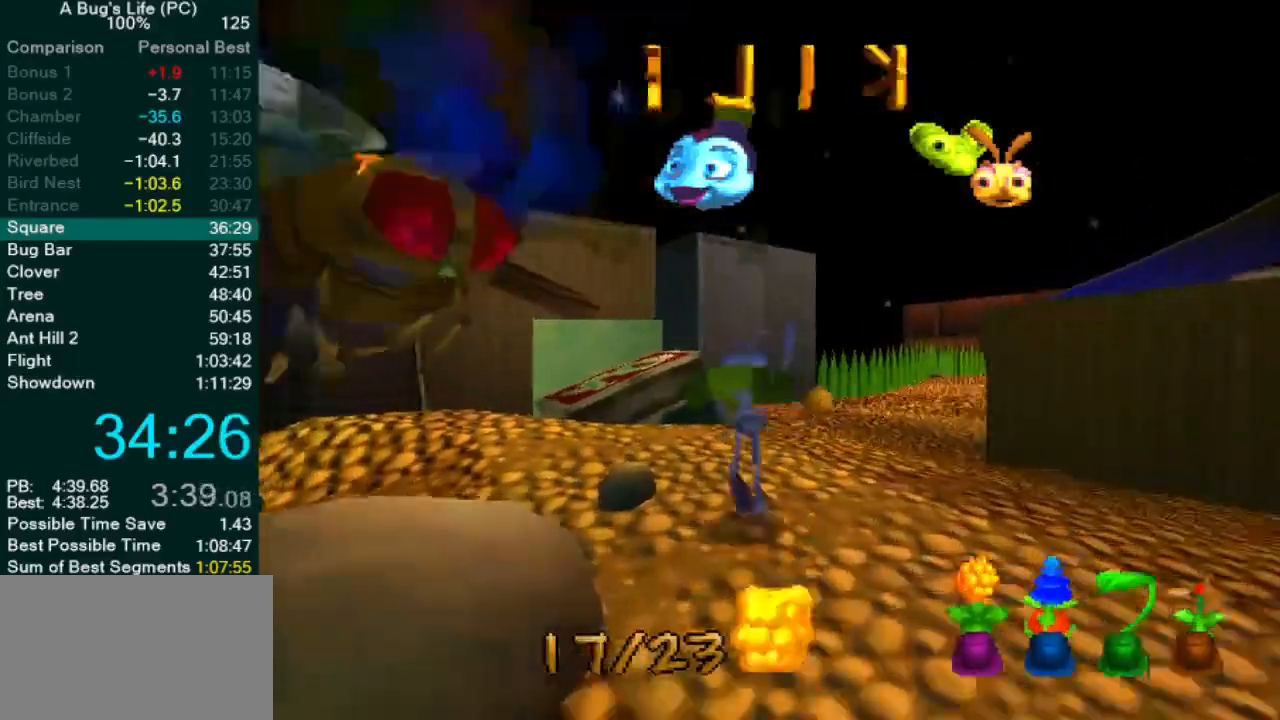
{"buttons": [], "left_stick": "up-right", "events": [[50, "left_stick", "center"], [117, "left_stick", "up-right"]]}
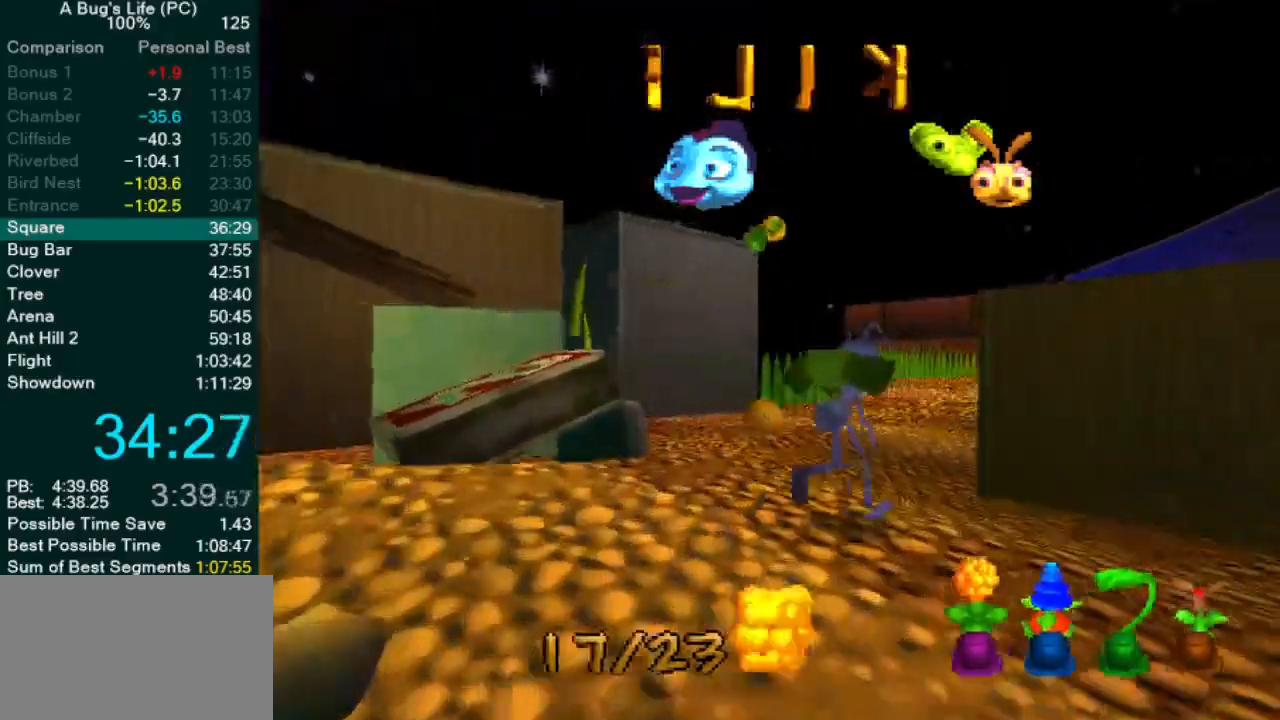
{"buttons": [], "left_stick": "up-right", "events": [[83, "left_stick", "center"], [300, "SQUARE", "down"], [400, "SQUARE", "up"], [450, "left_stick", "up-right"]]}
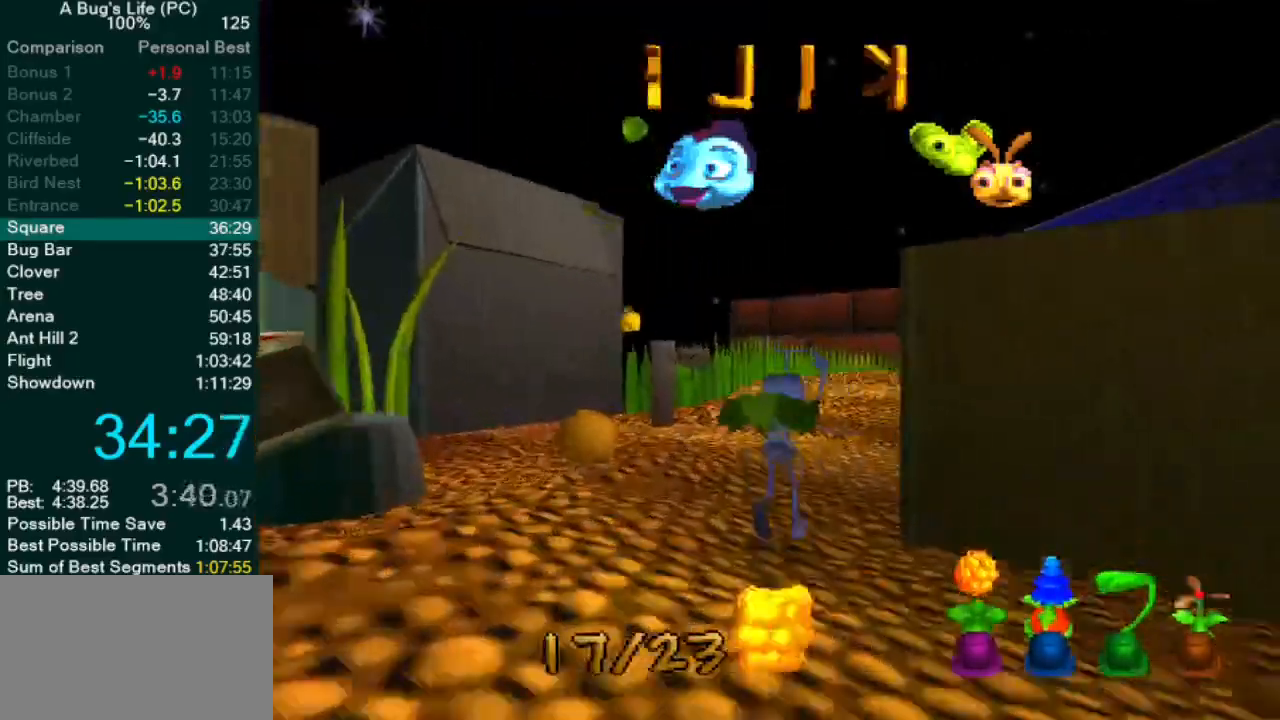
{"buttons": [], "left_stick": "center", "events": [[17, "SQUARE", "down"], [100, "SQUARE", "up"], [133, "left_stick", "center"], [217, "SQUARE", "down"], [283, "SQUARE", "up"], [300, "left_stick", "up-right"], [400, "SQUARE", "down"], [483, "SQUARE", "up"], [483, "left_stick", "center"]]}